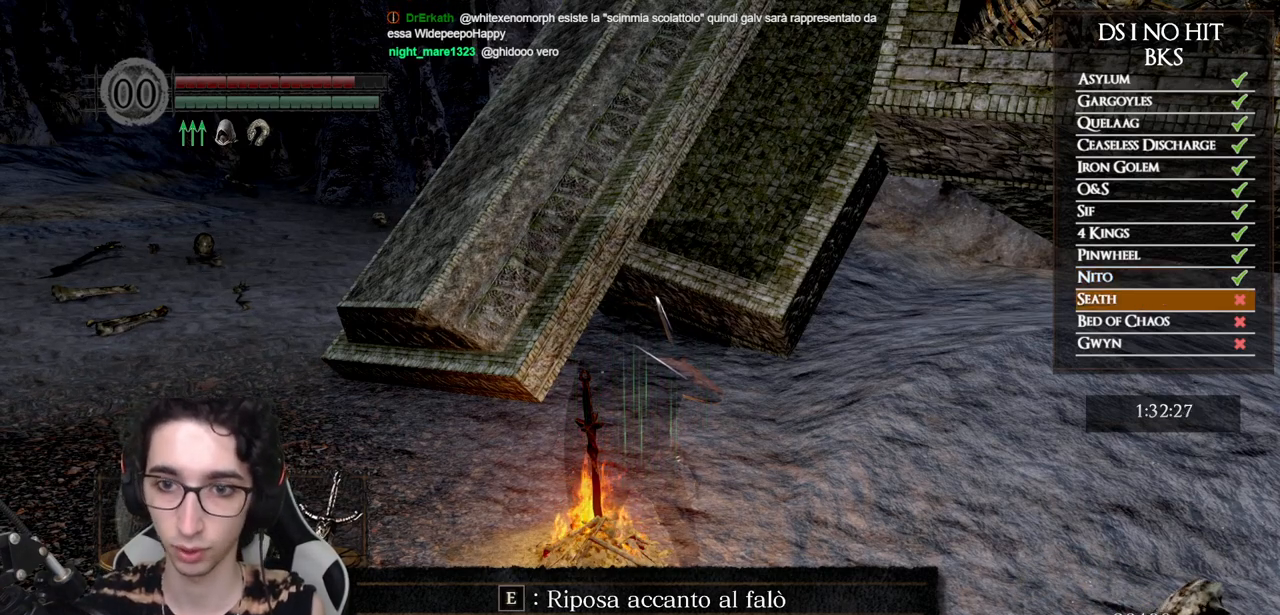
Gameplay with a controller (Xbox layout); each line is a JSON object with the inputs held at the frame after it. "events" lists button and stick changes between this image and that frame as [ms after this image, input, new state], when the widget could be followed in between.
{"buttons": ["START"], "left_stick": "center", "right_stick": "center", "events": [[500, "START", "down"]]}
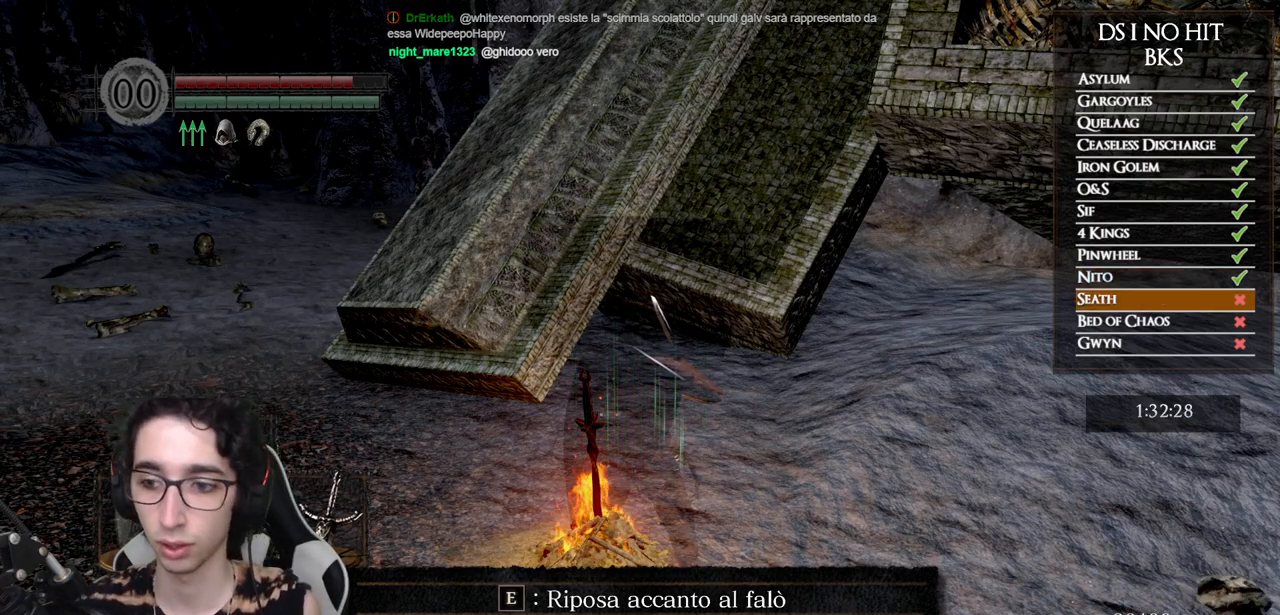
{"buttons": ["DPAD_DOWN"], "left_stick": "center", "right_stick": "center", "events": [[133, "START", "up"], [283, "DPAD_RIGHT", "down"], [350, "DPAD_RIGHT", "up"], [367, "A", "down"], [433, "A", "up"], [500, "DPAD_DOWN", "down"]]}
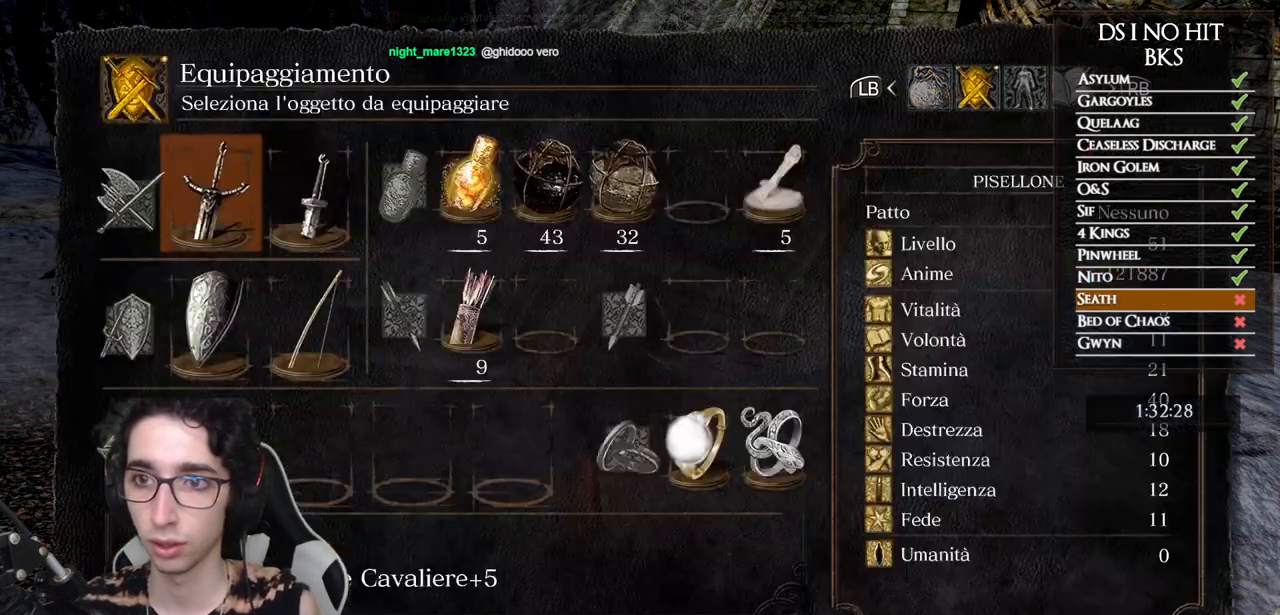
{"buttons": ["X"], "left_stick": "center", "right_stick": "center", "events": [[83, "DPAD_DOWN", "up"], [150, "DPAD_DOWN", "down"], [233, "DPAD_DOWN", "up"], [417, "X", "down"]]}
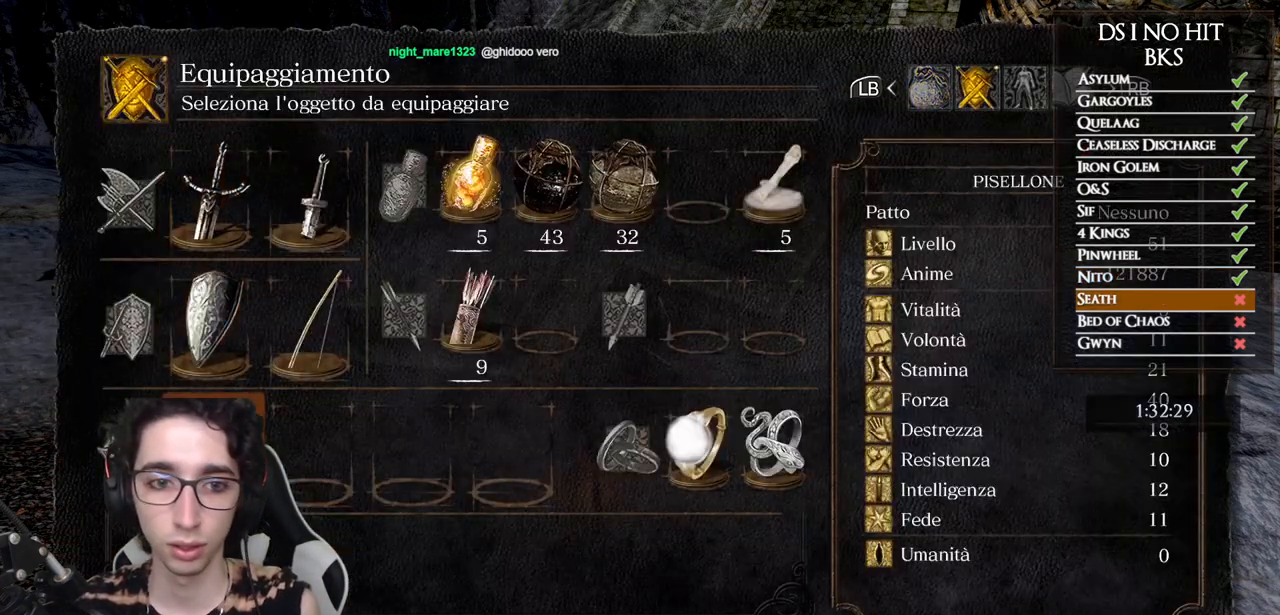
{"buttons": ["DPAD_UP"], "left_stick": "center", "right_stick": "center", "events": [[17, "X", "up"], [50, "A", "down"], [133, "A", "up"], [450, "DPAD_UP", "down"]]}
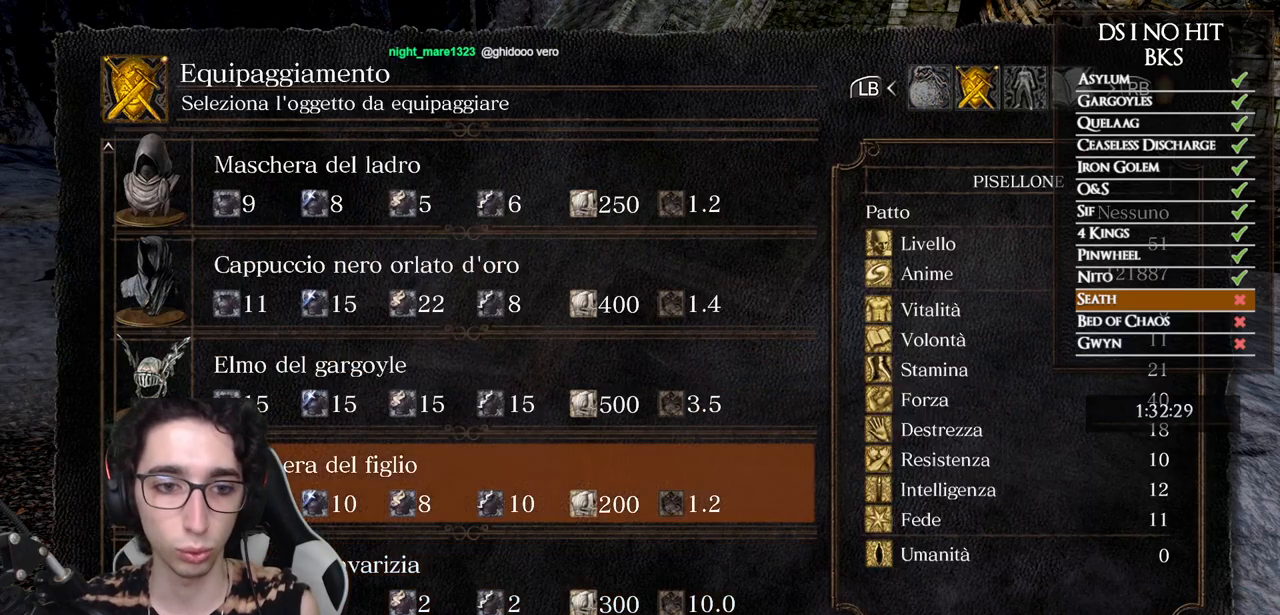
{"buttons": ["DPAD_LEFT"], "left_stick": "center", "right_stick": "center", "events": [[17, "DPAD_UP", "up"], [83, "A", "down"], [167, "A", "up"], [483, "DPAD_LEFT", "down"]]}
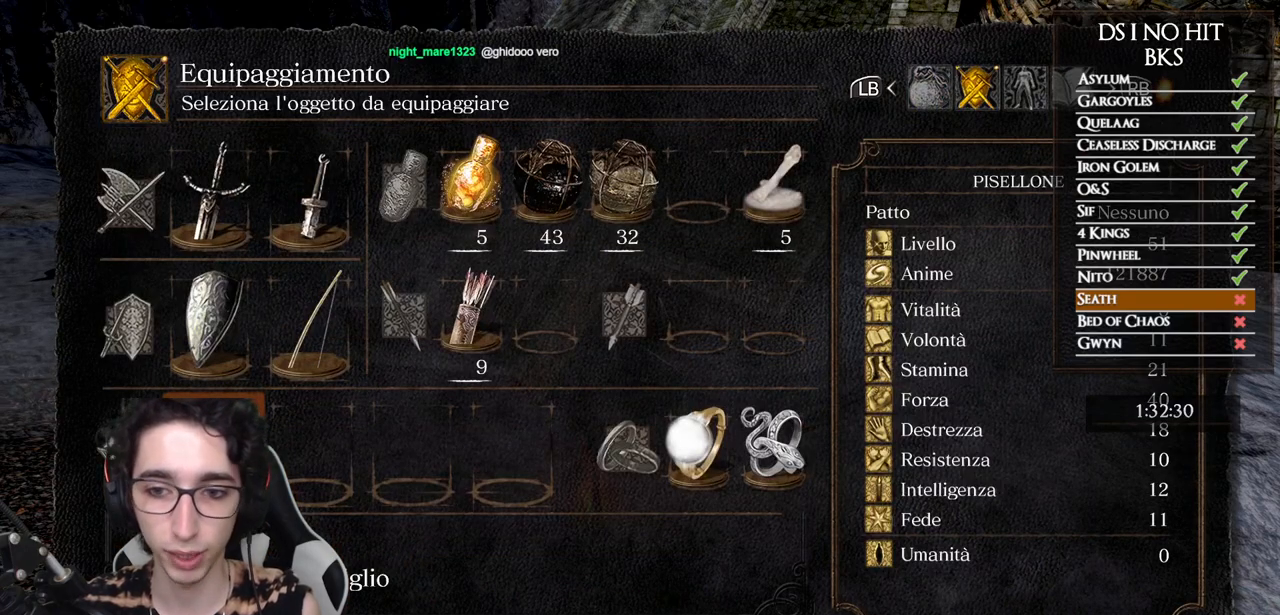
{"buttons": [], "left_stick": "center", "right_stick": "center", "events": [[100, "DPAD_LEFT", "up"], [300, "A", "down"], [367, "A", "up"]]}
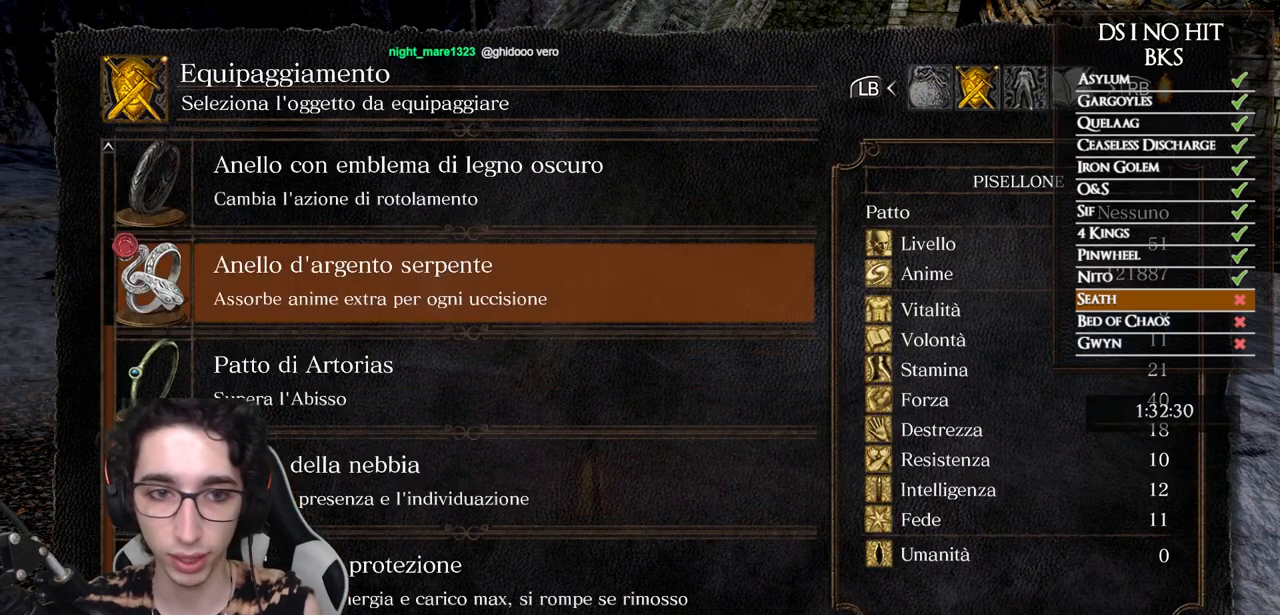
{"buttons": ["B"], "left_stick": "center", "right_stick": "center", "events": [[217, "DPAD_UP", "down"], [267, "DPAD_UP", "up"], [350, "A", "down"], [433, "A", "up"], [500, "B", "down"]]}
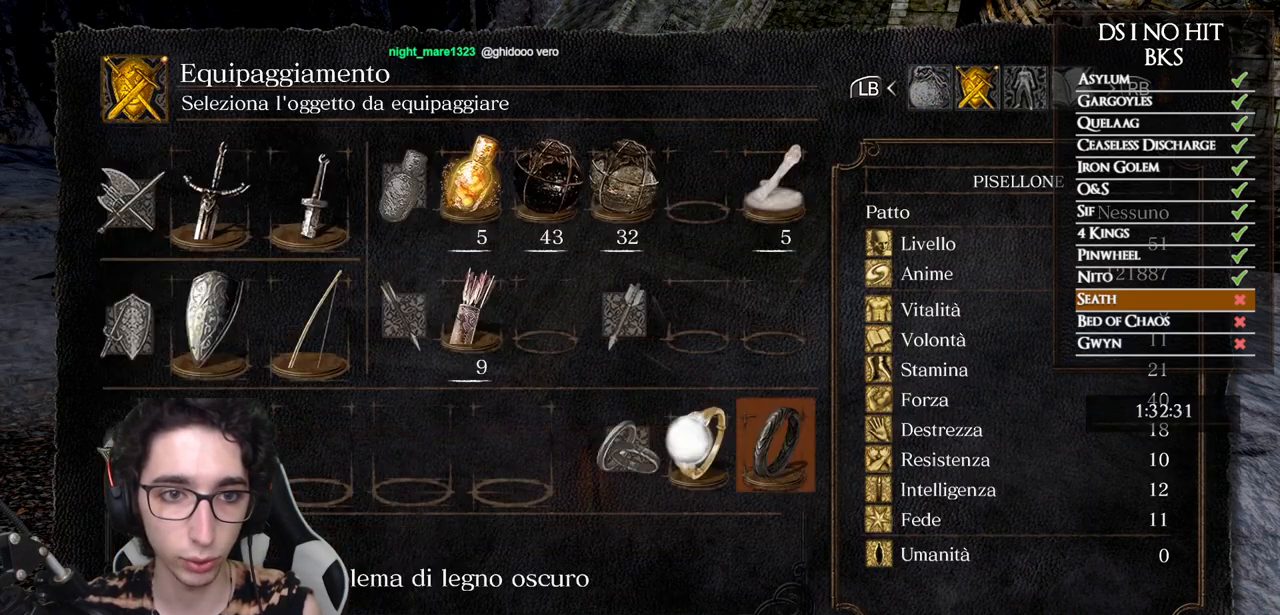
{"buttons": ["A"], "left_stick": "center", "right_stick": "center", "events": [[50, "B", "up"], [133, "B", "down"], [167, "left_stick", "right"], [183, "B", "up"], [300, "left_stick", "up"], [300, "right_stick", "down"], [400, "right_stick", "center"], [450, "left_stick", "center"], [467, "A", "down"]]}
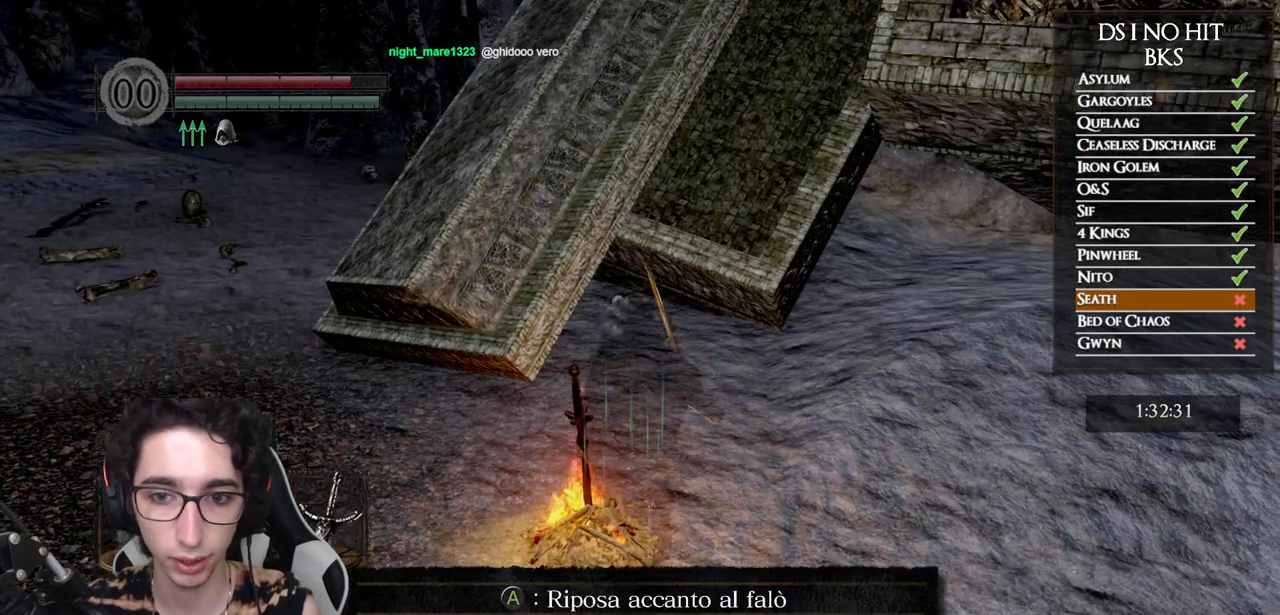
{"buttons": ["DPAD_DOWN"], "left_stick": "center", "right_stick": "center", "events": [[50, "A", "up"], [200, "right_stick", "left"], [350, "right_stick", "center"], [483, "DPAD_DOWN", "down"]]}
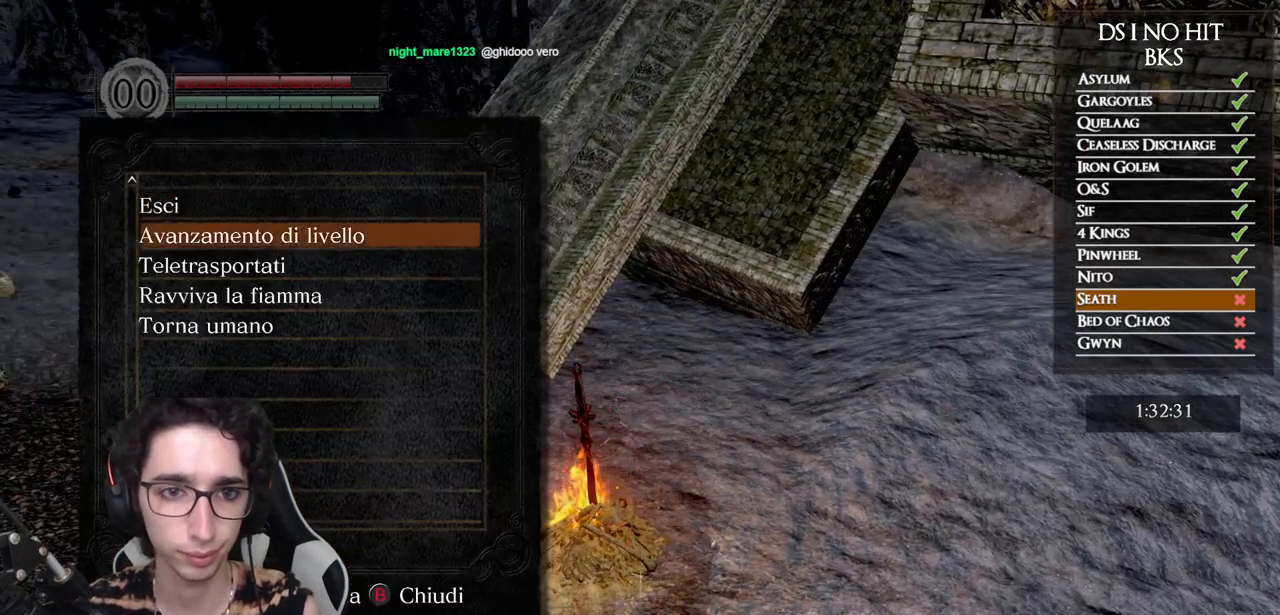
{"buttons": [], "left_stick": "center", "right_stick": "center", "events": [[50, "DPAD_DOWN", "up"], [117, "A", "down"], [183, "A", "up"], [250, "DPAD_DOWN", "down"], [317, "DPAD_DOWN", "up"], [417, "DPAD_DOWN", "down"], [467, "DPAD_DOWN", "up"]]}
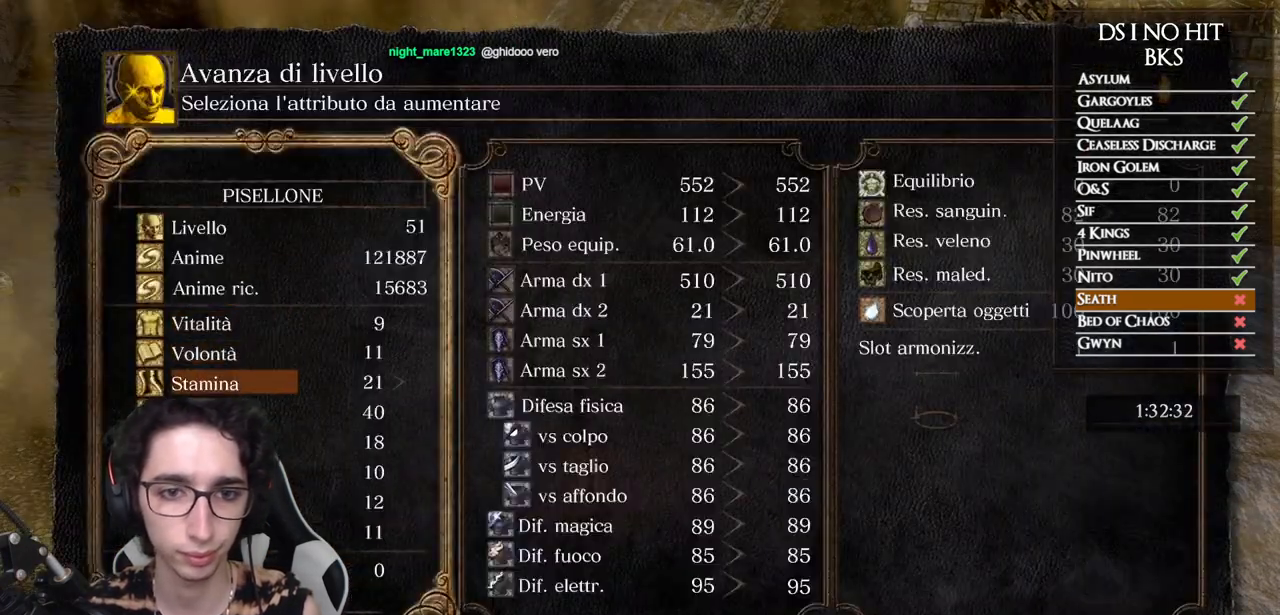
{"buttons": [], "left_stick": "center", "right_stick": "center", "events": [[50, "DPAD_DOWN", "down"], [117, "DPAD_DOWN", "up"]]}
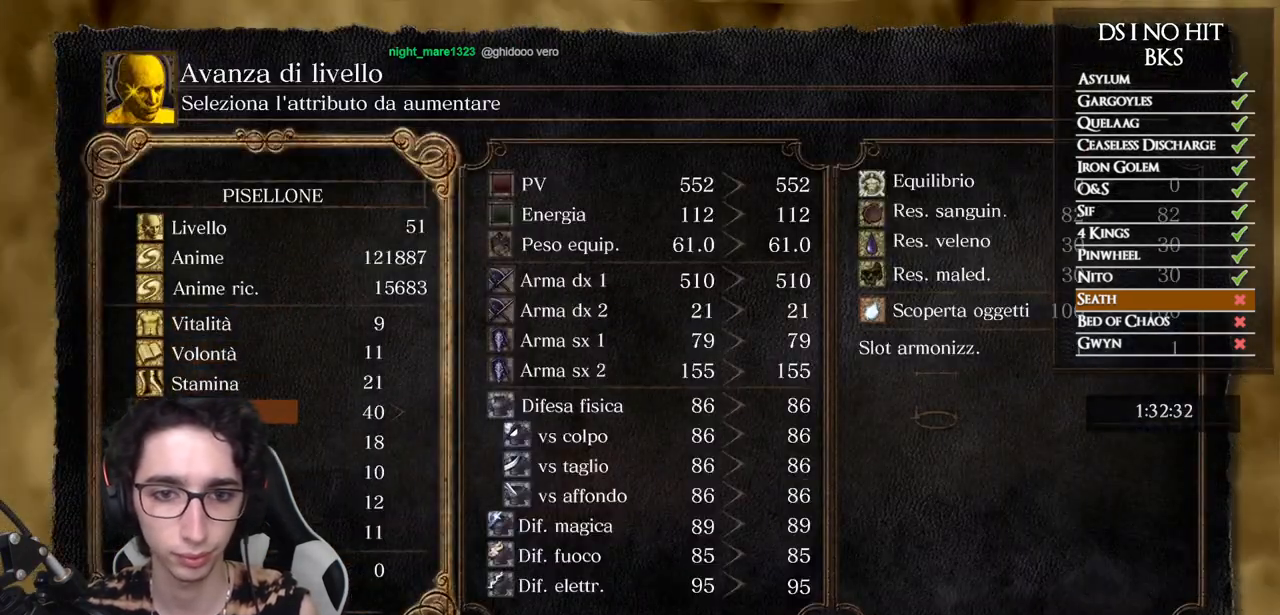
{"buttons": [], "left_stick": "center", "right_stick": "center", "events": [[350, "DPAD_DOWN", "down"], [417, "DPAD_DOWN", "up"]]}
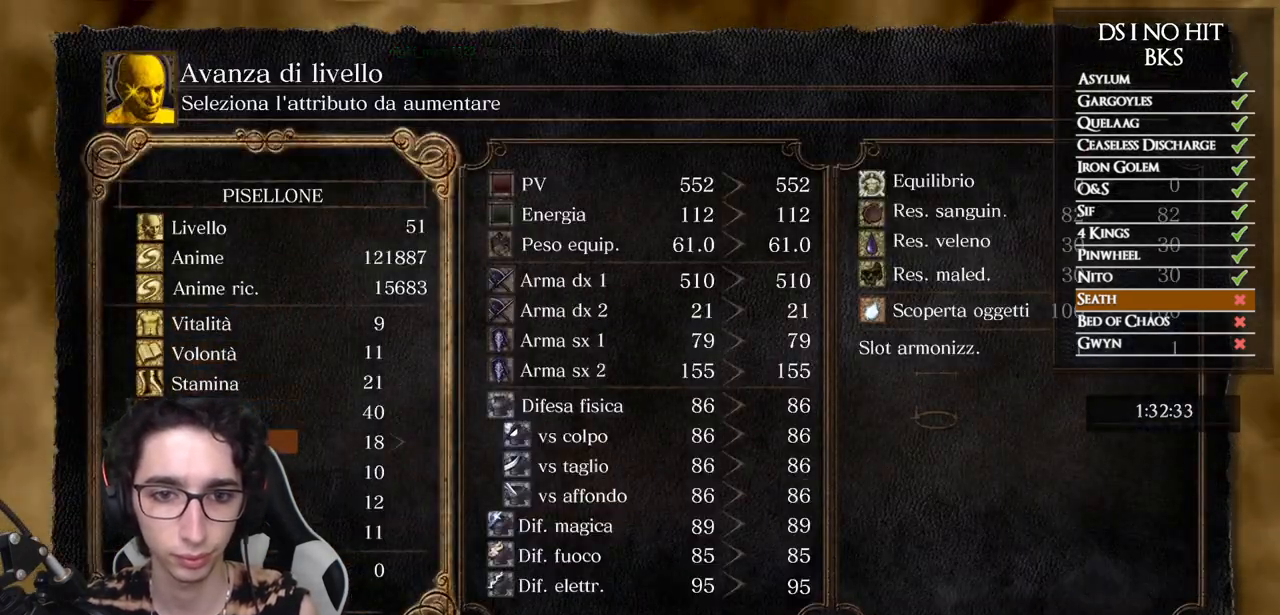
{"buttons": [], "left_stick": "center", "right_stick": "center", "events": [[133, "DPAD_UP", "down"], [183, "DPAD_UP", "up"], [267, "DPAD_UP", "down"], [350, "DPAD_UP", "up"], [417, "DPAD_RIGHT", "down"], [483, "DPAD_RIGHT", "up"]]}
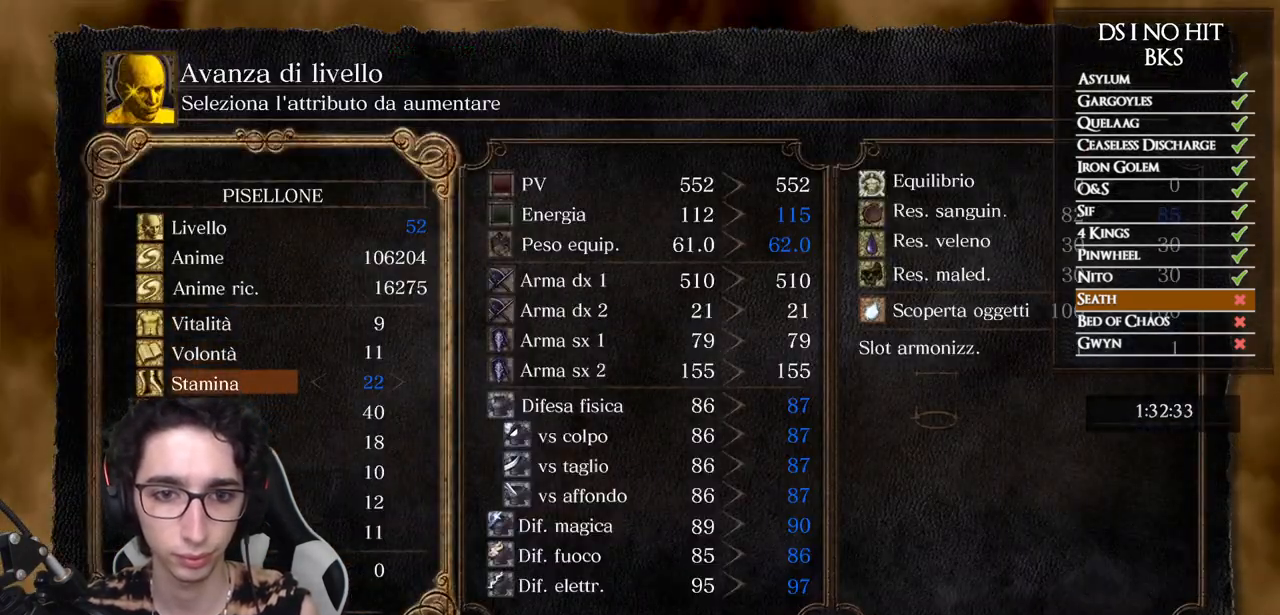
{"buttons": ["DPAD_RIGHT"], "left_stick": "center", "right_stick": "center", "events": [[33, "DPAD_RIGHT", "down"], [117, "DPAD_RIGHT", "up"], [150, "DPAD_RIGHT", "down"], [200, "DPAD_RIGHT", "up"], [250, "DPAD_RIGHT", "down"], [317, "DPAD_RIGHT", "up"], [383, "DPAD_RIGHT", "down"], [433, "DPAD_RIGHT", "up"], [483, "DPAD_RIGHT", "down"]]}
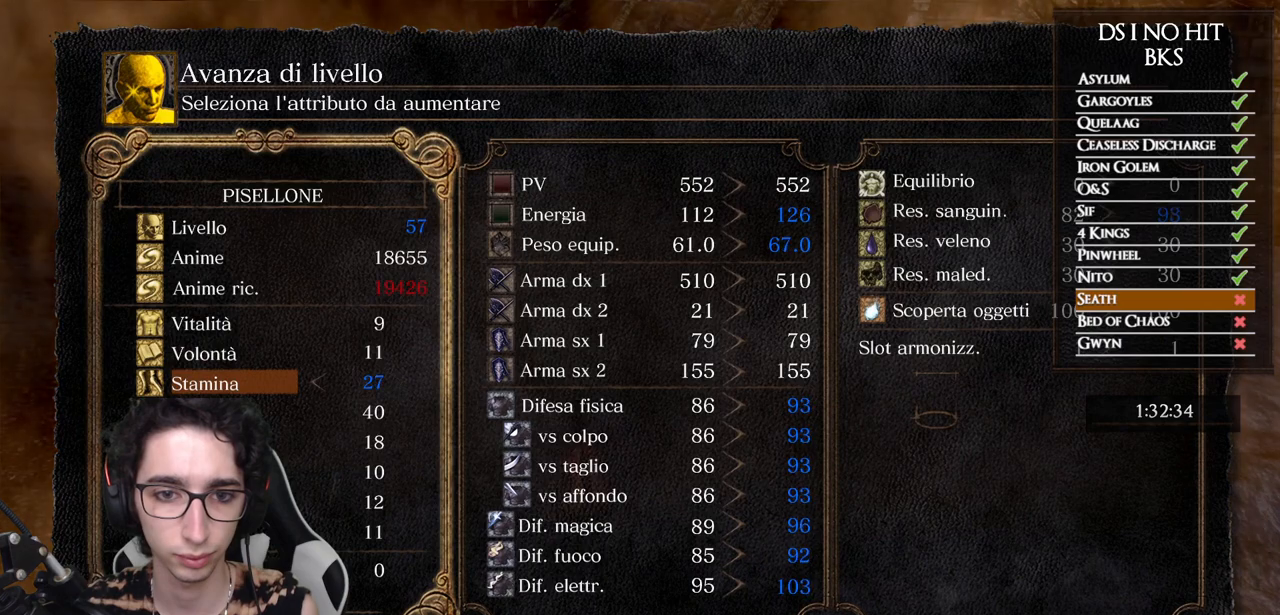
{"buttons": [], "left_stick": "center", "right_stick": "center", "events": [[50, "DPAD_RIGHT", "up"], [117, "DPAD_RIGHT", "down"], [167, "DPAD_RIGHT", "up"], [217, "DPAD_RIGHT", "down"], [283, "DPAD_RIGHT", "up"], [350, "DPAD_RIGHT", "down"], [400, "DPAD_RIGHT", "up"]]}
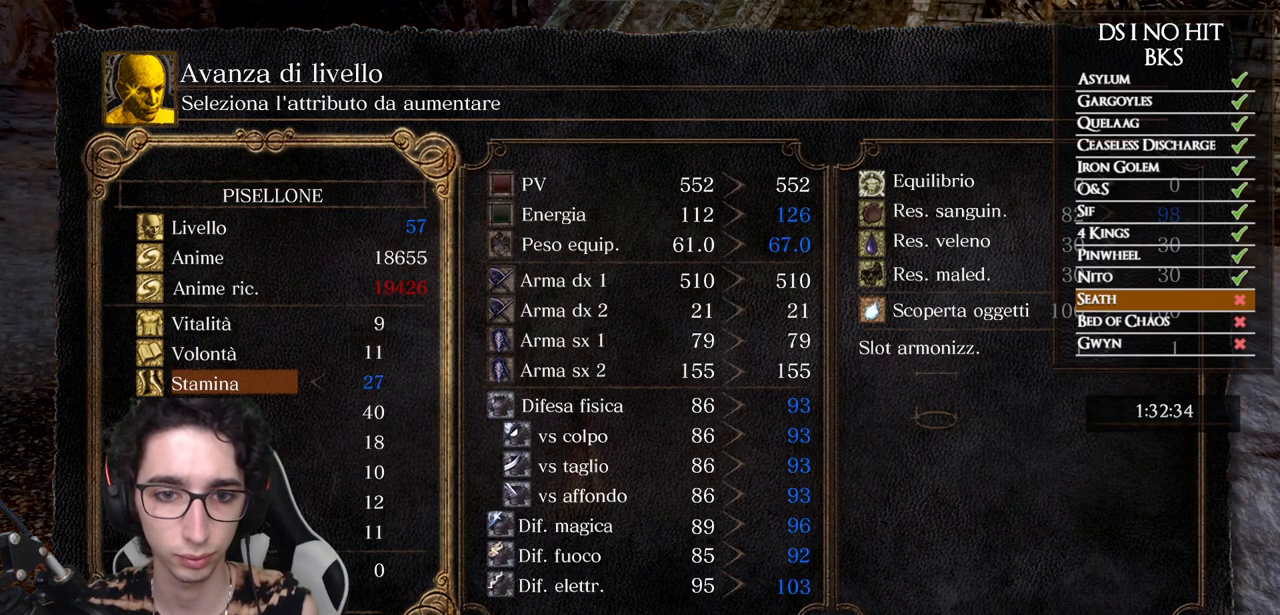
{"buttons": [], "left_stick": "center", "right_stick": "center", "events": []}
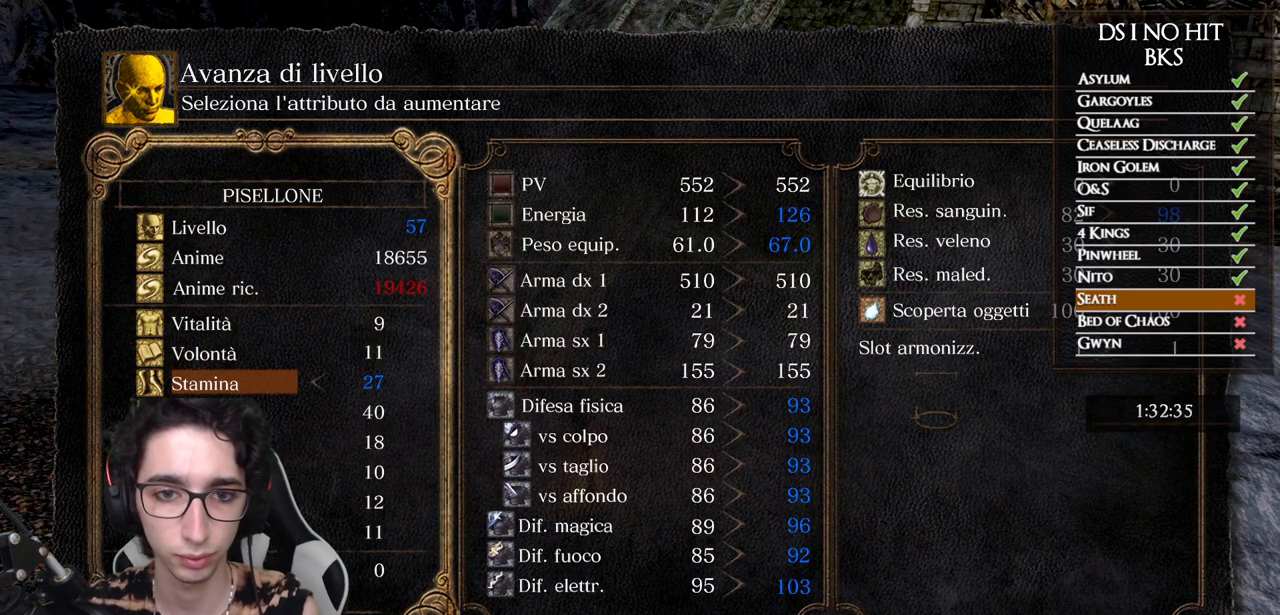
{"buttons": [], "left_stick": "center", "right_stick": "center", "events": []}
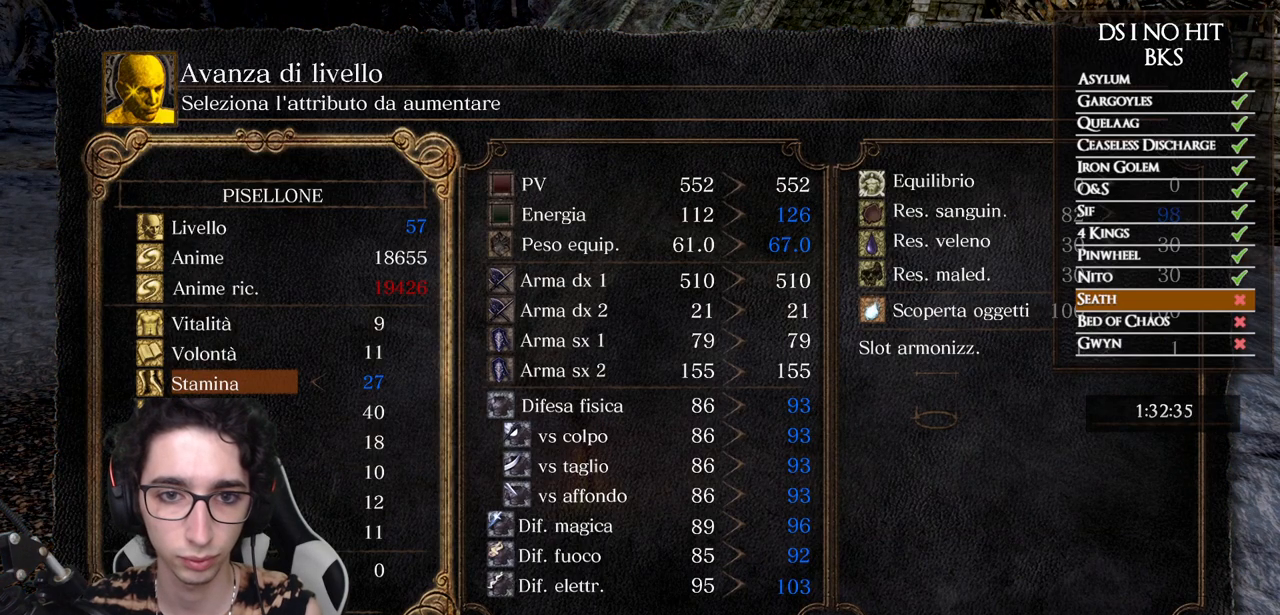
{"buttons": [], "left_stick": "center", "right_stick": "center", "events": []}
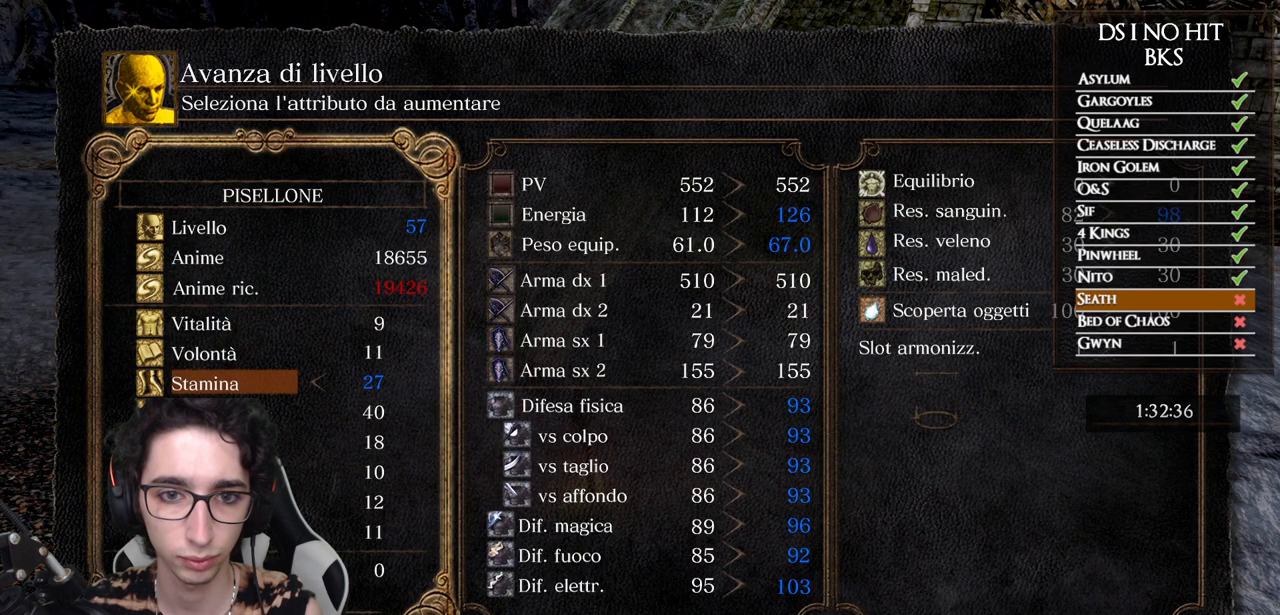
{"buttons": [], "left_stick": "center", "right_stick": "center", "events": []}
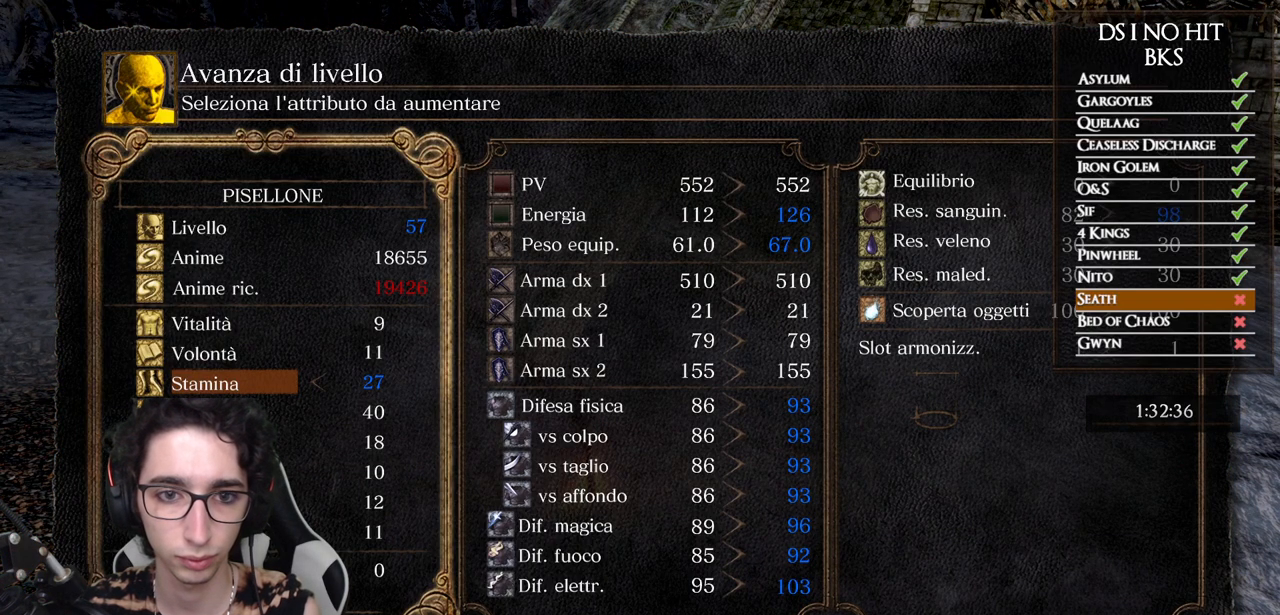
{"buttons": [], "left_stick": "center", "right_stick": "center", "events": []}
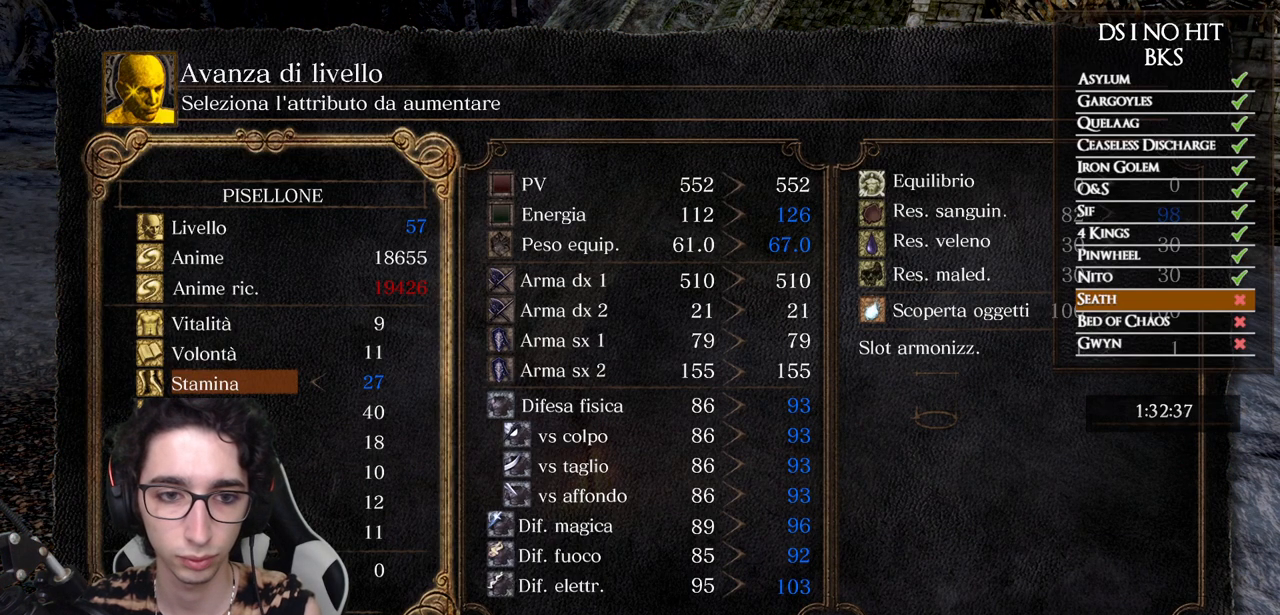
{"buttons": ["DPAD_LEFT"], "left_stick": "center", "right_stick": "center", "events": [[117, "A", "down"], [200, "A", "up"], [450, "DPAD_LEFT", "down"]]}
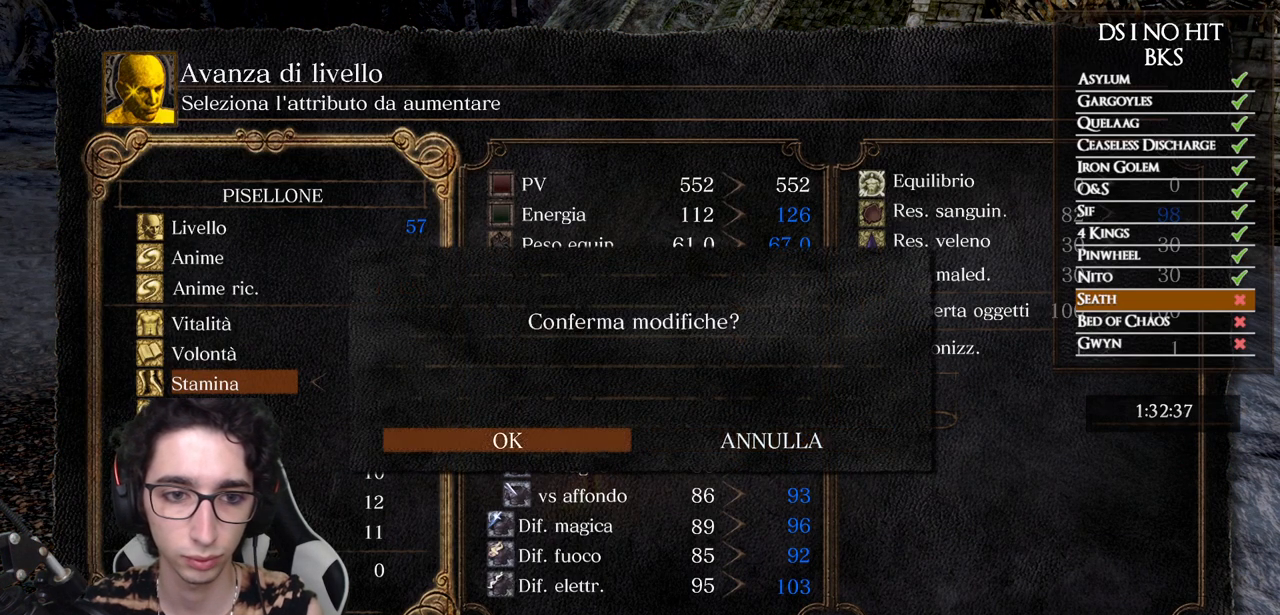
{"buttons": [], "left_stick": "center", "right_stick": "center", "events": [[50, "DPAD_LEFT", "up"], [400, "A", "down"], [483, "A", "up"]]}
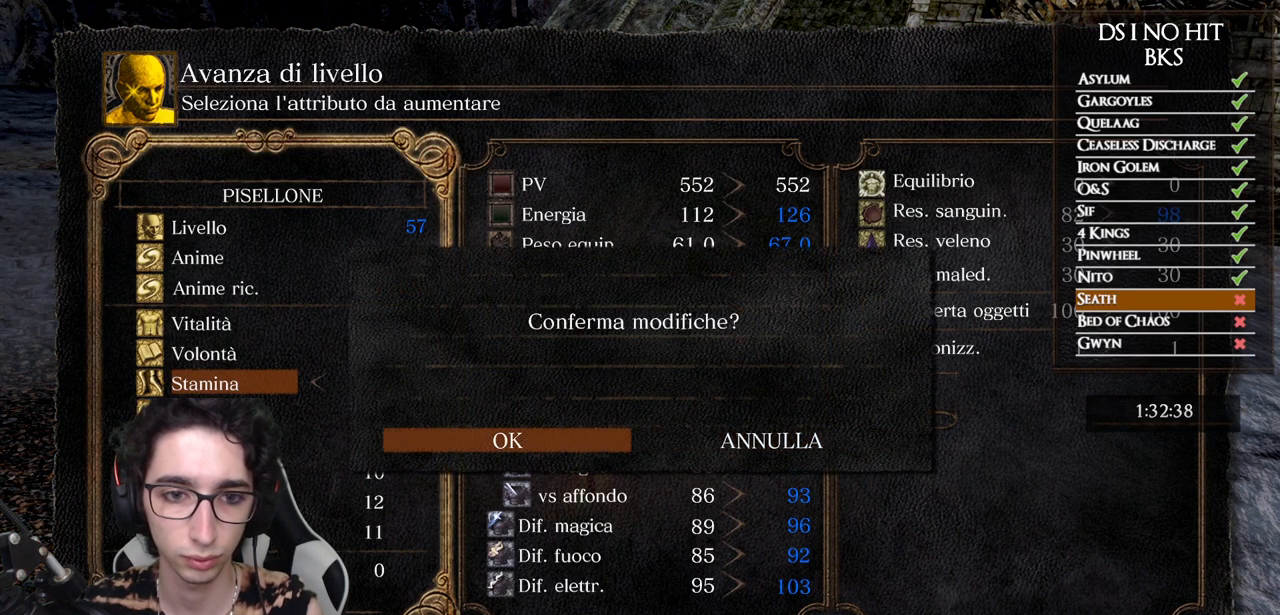
{"buttons": ["B"], "left_stick": "center", "right_stick": "center", "events": [[500, "B", "down"]]}
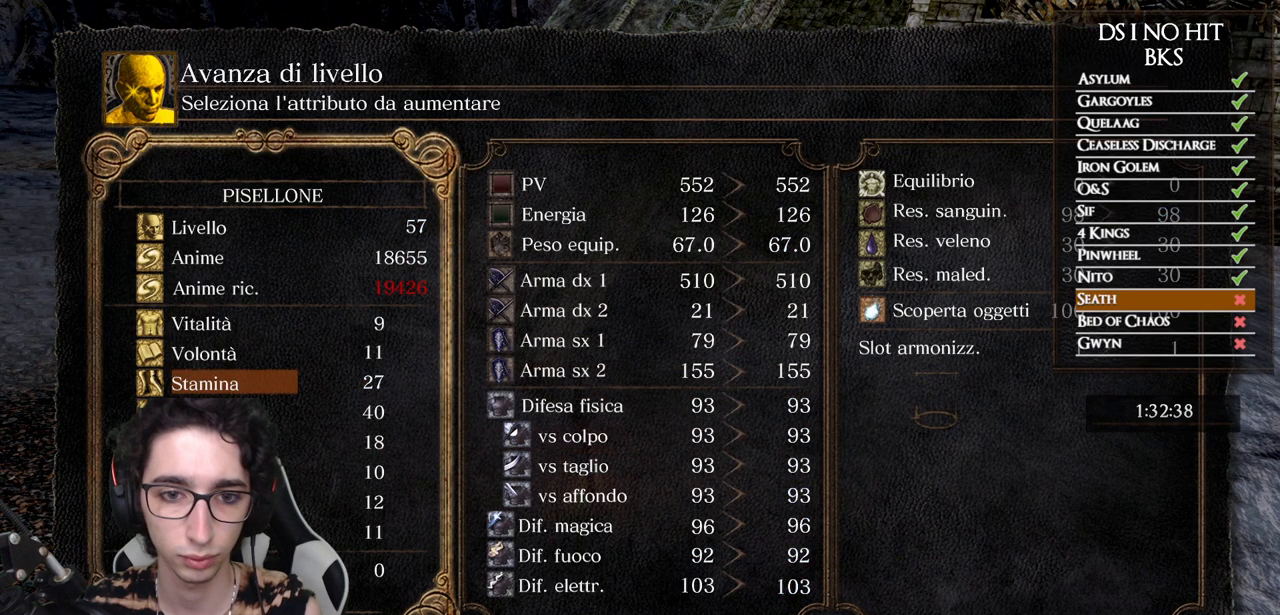
{"buttons": ["DPAD_DOWN"], "left_stick": "center", "right_stick": "center", "events": [[83, "B", "up"], [283, "DPAD_DOWN", "down"], [367, "DPAD_DOWN", "up"], [450, "DPAD_DOWN", "down"]]}
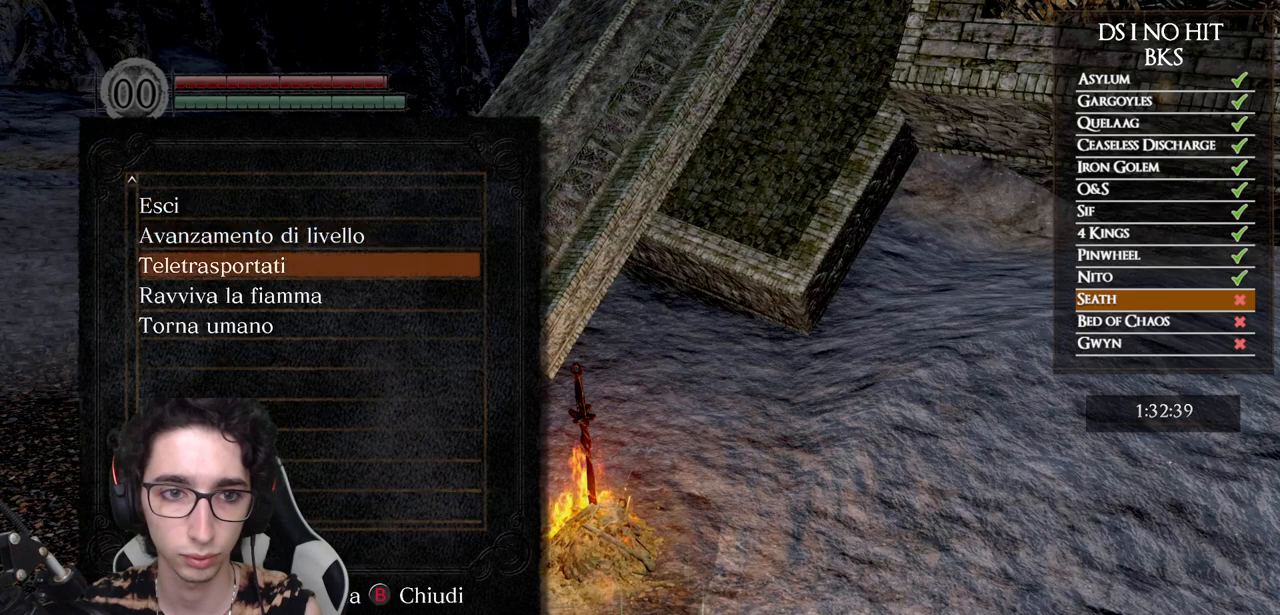
{"buttons": [], "left_stick": "center", "right_stick": "center", "events": [[17, "DPAD_DOWN", "up"], [83, "A", "down"], [150, "A", "up"]]}
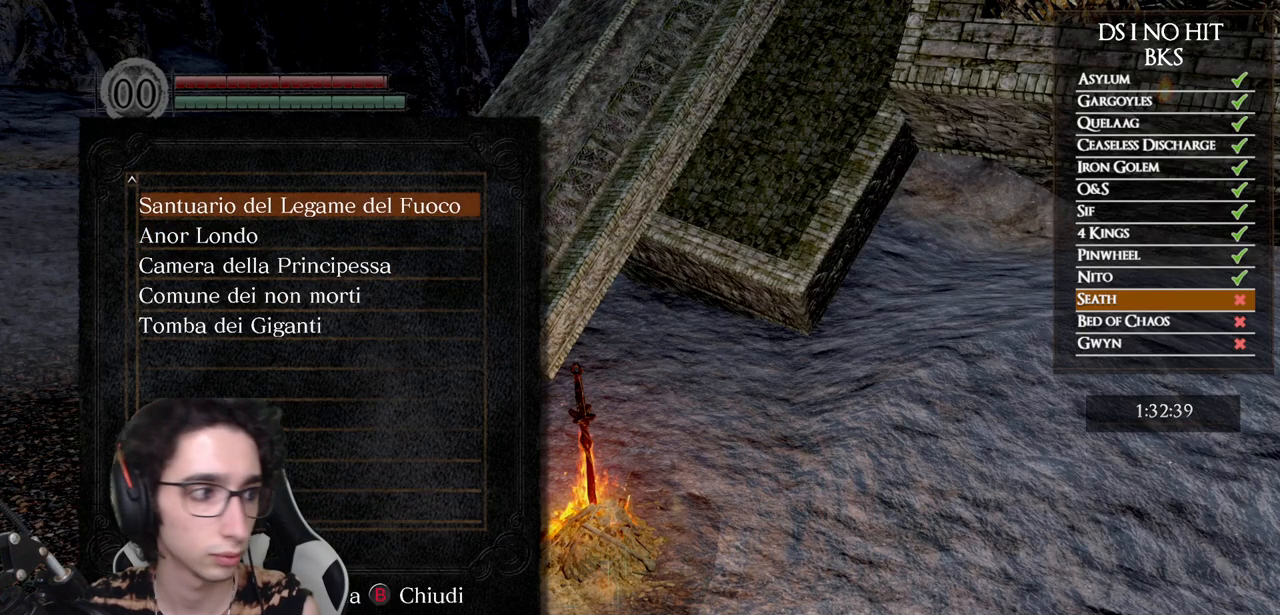
{"buttons": [], "left_stick": "center", "right_stick": "center", "events": []}
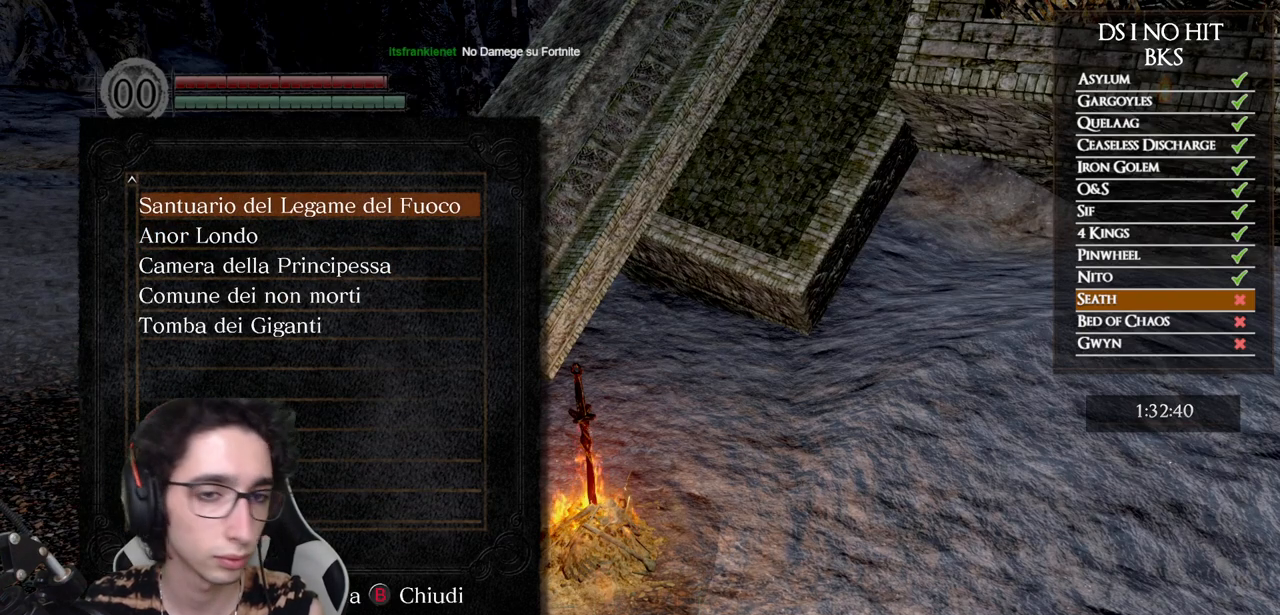
{"buttons": [], "left_stick": "center", "right_stick": "center", "events": [[167, "DPAD_DOWN", "down"], [250, "DPAD_DOWN", "up"], [333, "DPAD_UP", "down"], [467, "DPAD_UP", "up"]]}
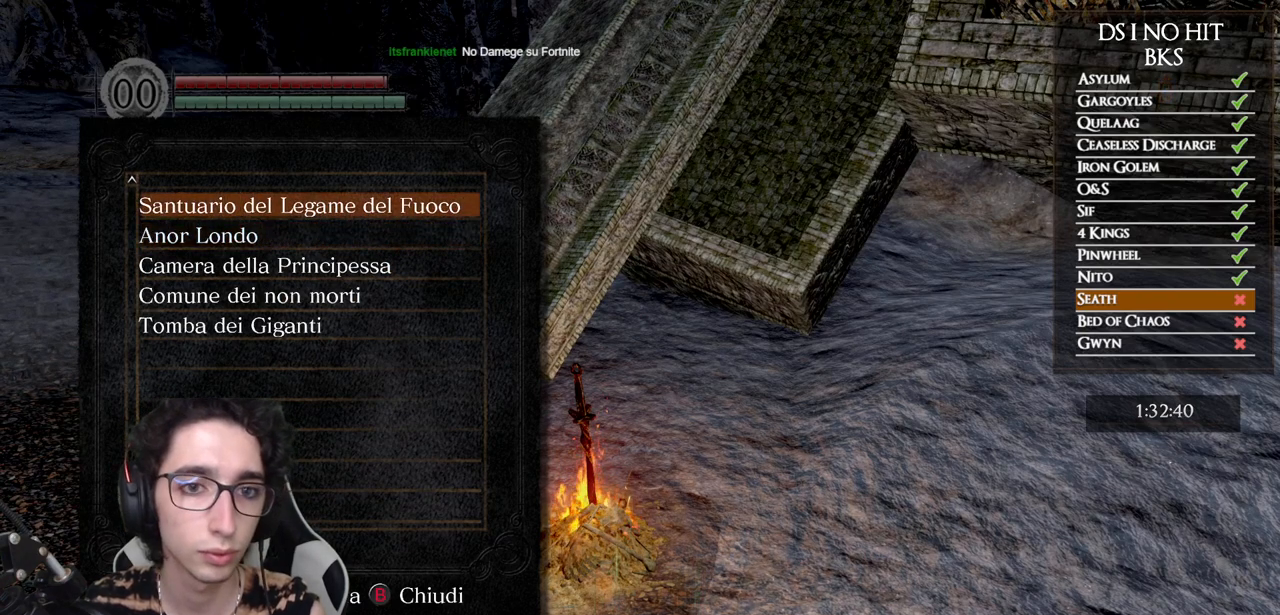
{"buttons": [], "left_stick": "center", "right_stick": "center", "events": []}
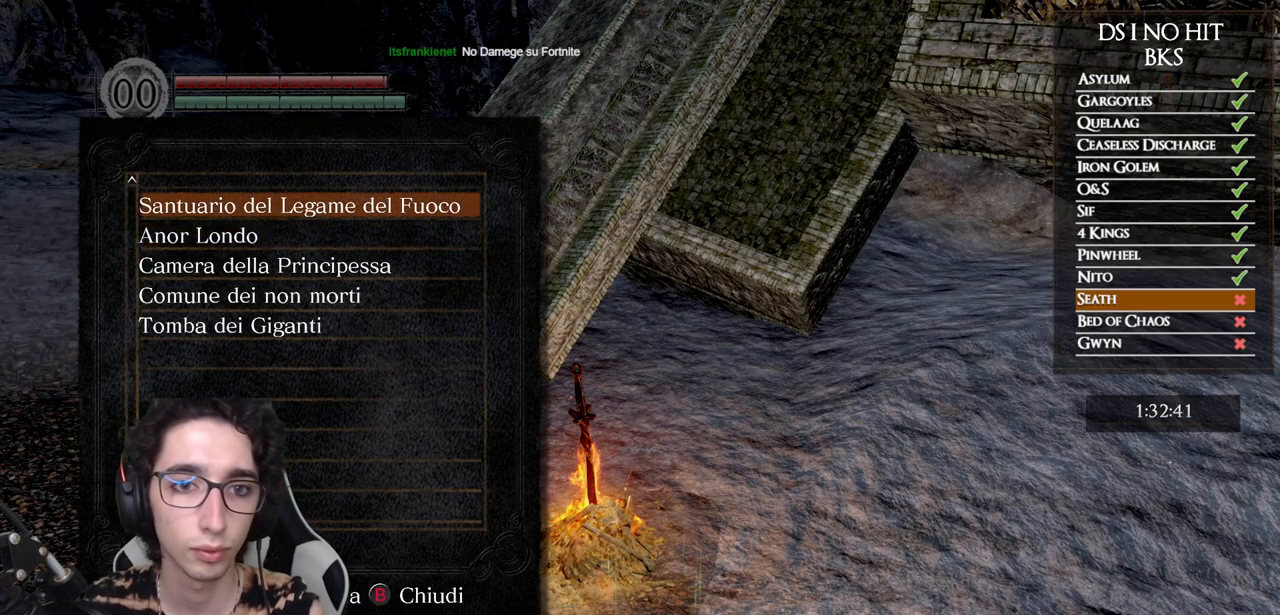
{"buttons": [], "left_stick": "center", "right_stick": "center", "events": [[100, "A", "down"], [133, "A", "up"]]}
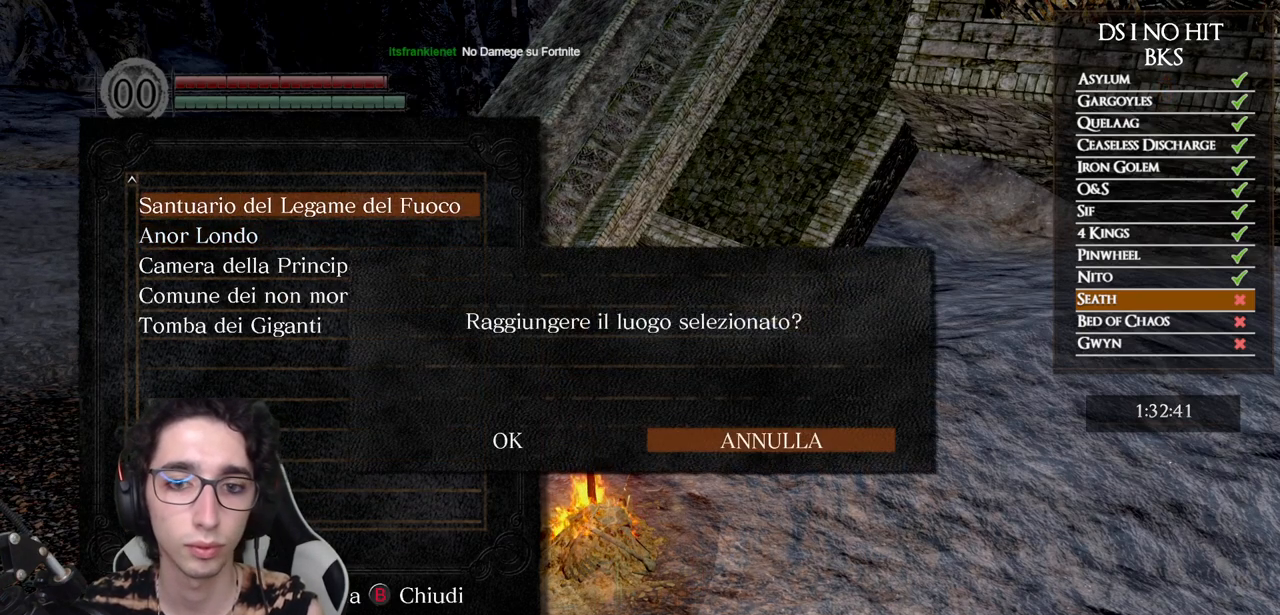
{"buttons": [], "left_stick": "center", "right_stick": "center", "events": [[117, "DPAD_LEFT", "down"], [217, "DPAD_LEFT", "up"], [250, "A", "down"], [350, "A", "up"]]}